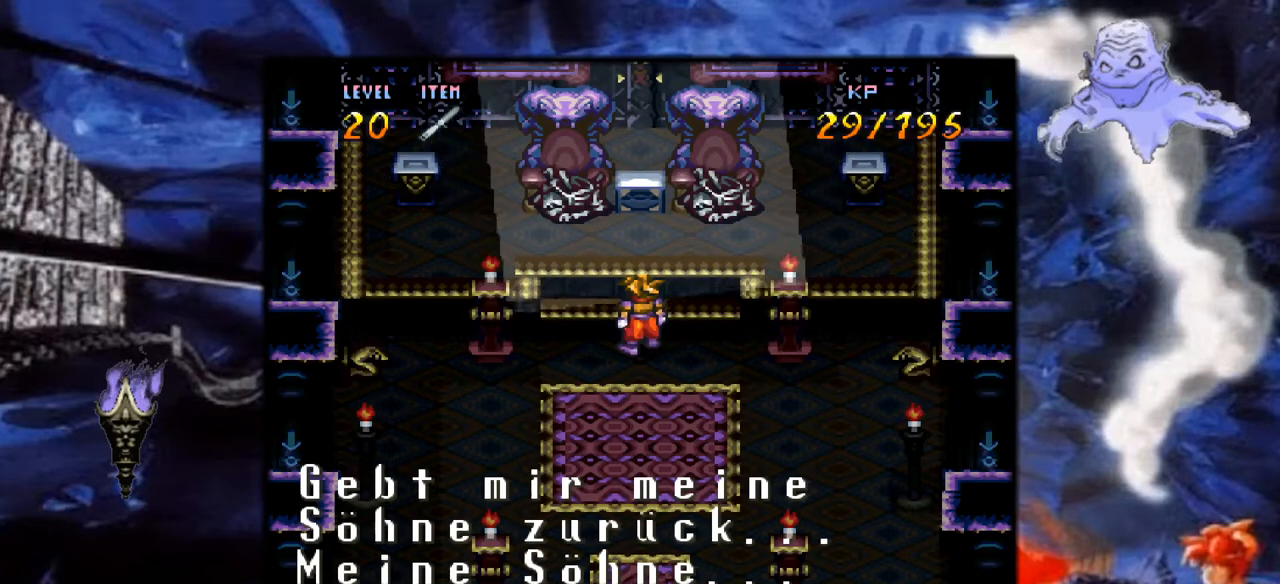
Gameplay with a controller (Nintendo layout); each line is a JSON object with the inputs held at the frame after it. "events" lists button and stick changes between this image and that frame as [ms after this image, input, new state], when the widget could be followed in between. Not read: L3 R1 R3.
{"buttons": ["A"], "events": [[250, "A", "down"]]}
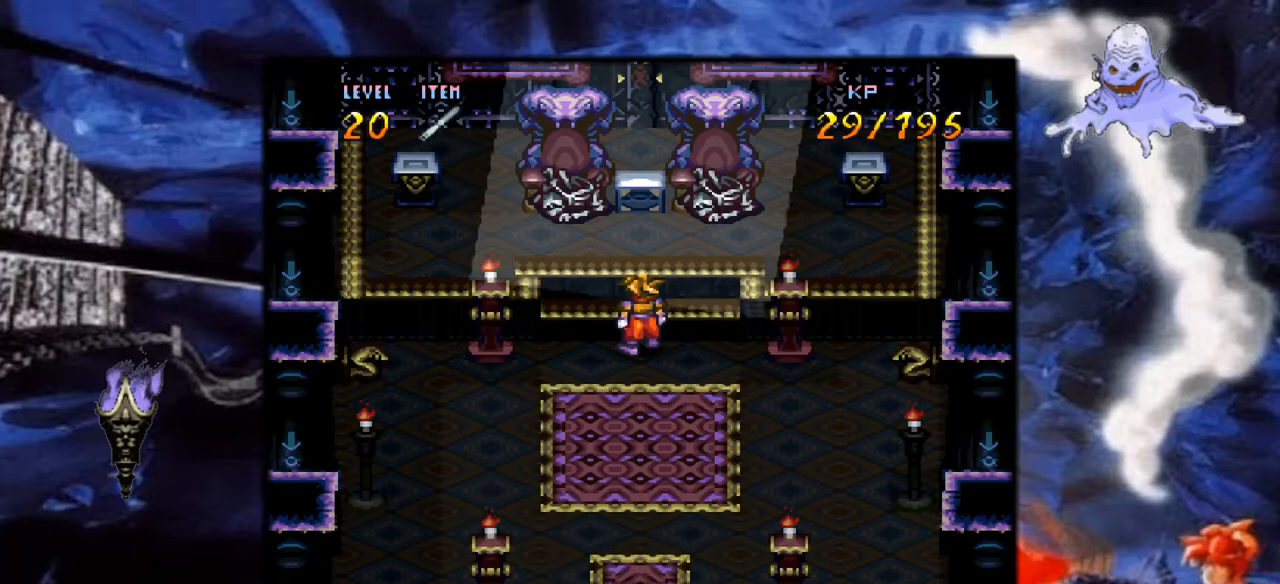
{"buttons": [], "events": [[33, "A", "up"]]}
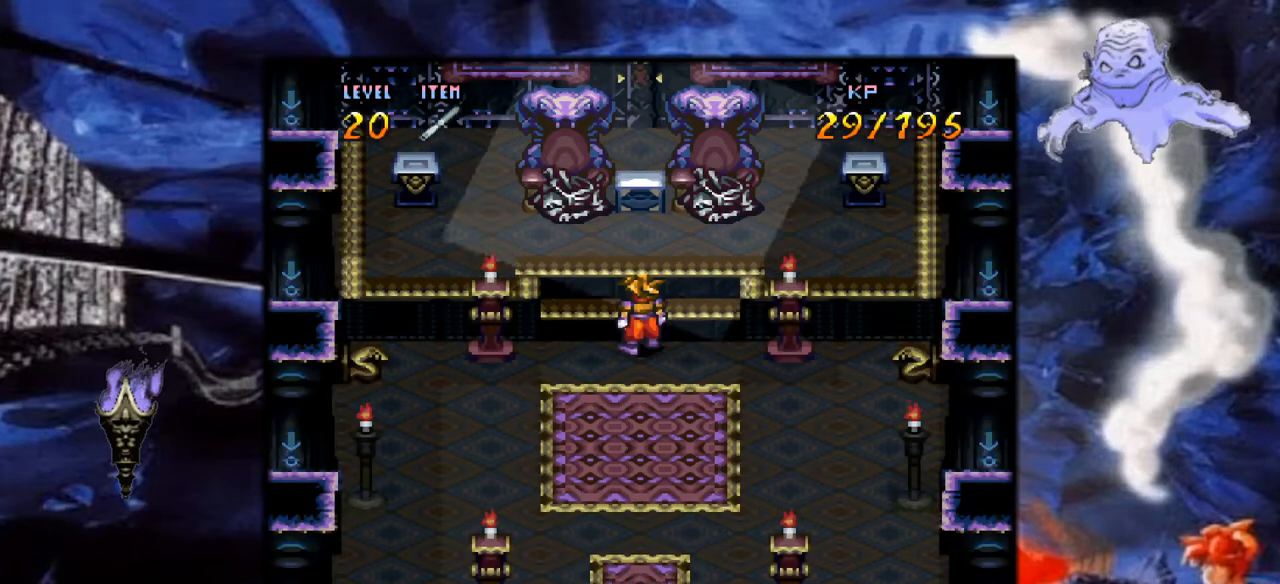
{"buttons": [], "events": []}
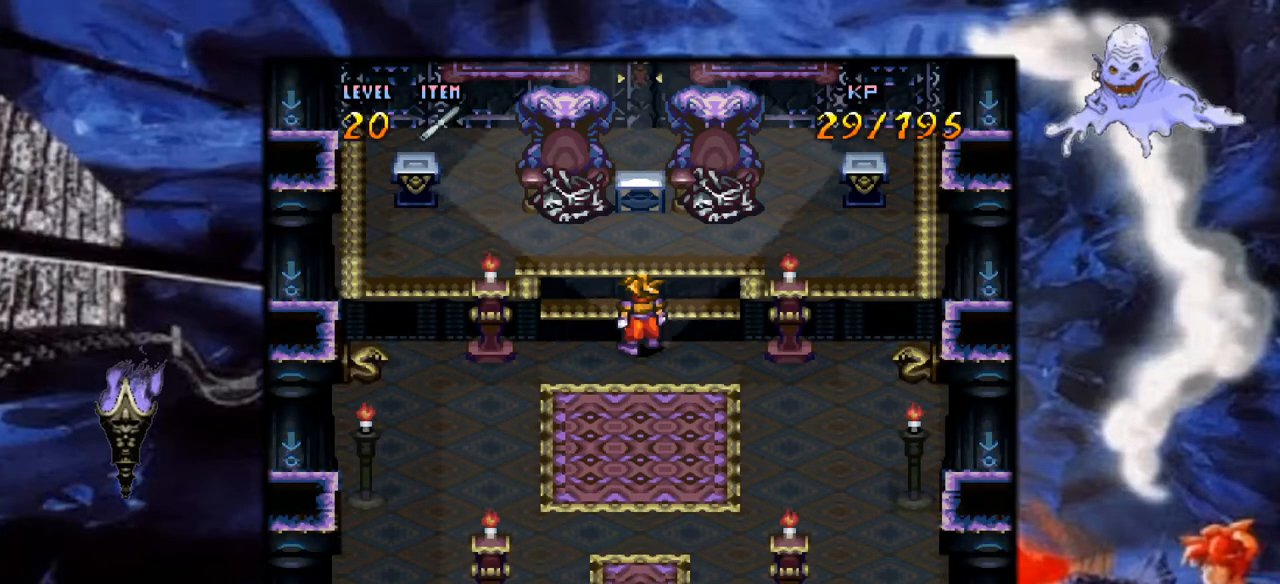
{"buttons": [], "events": []}
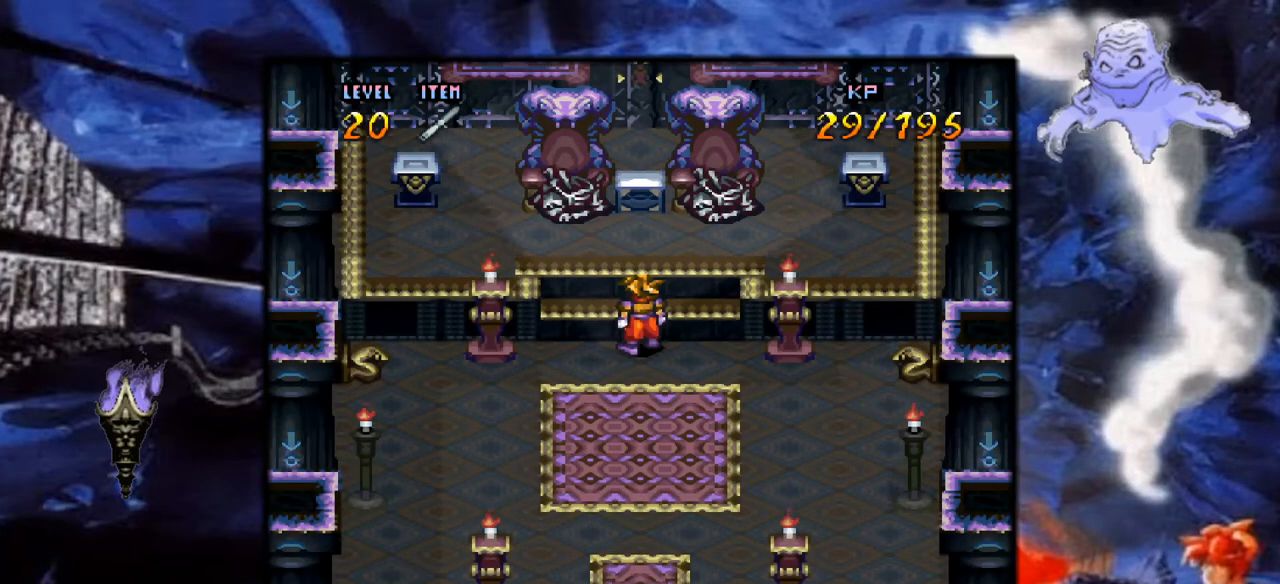
{"buttons": [], "events": []}
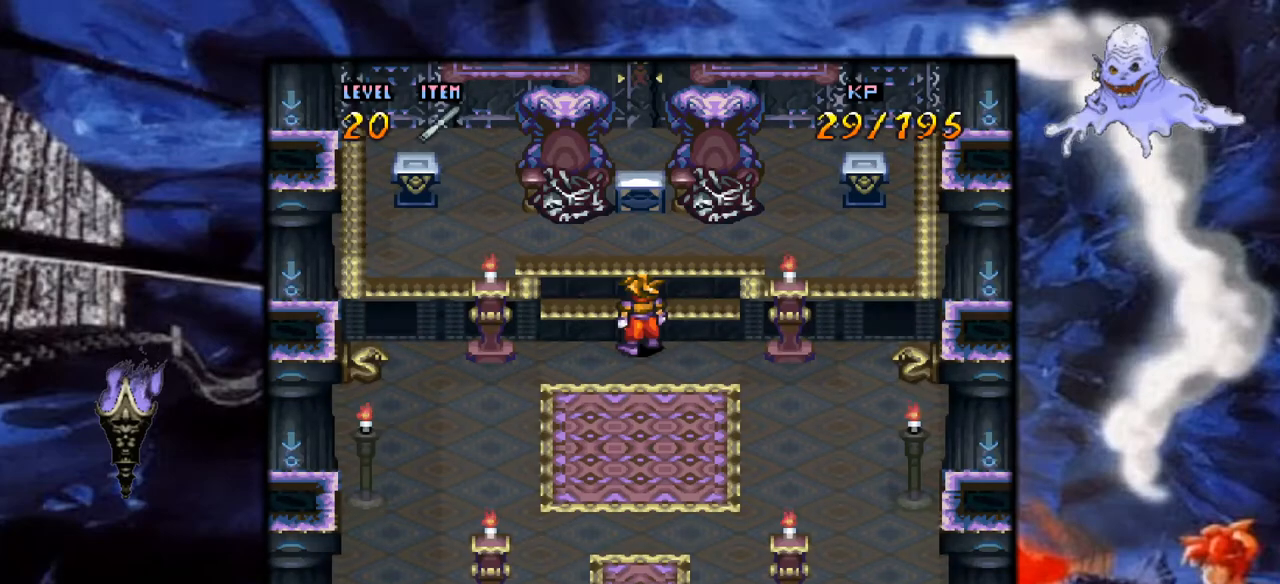
{"buttons": [], "events": []}
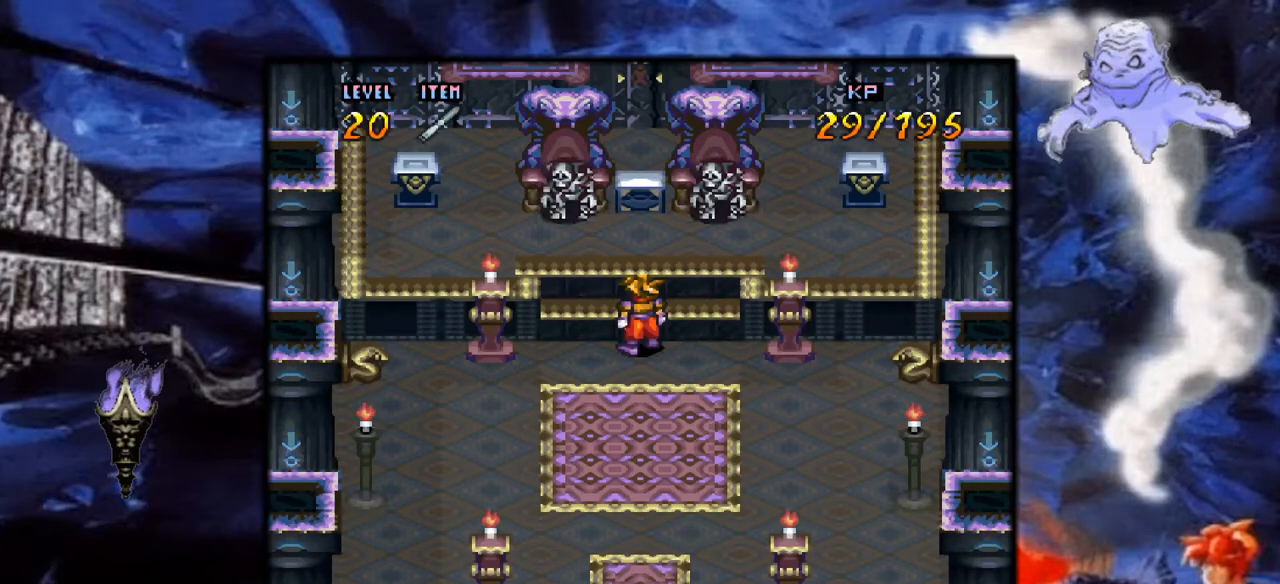
{"buttons": [], "events": []}
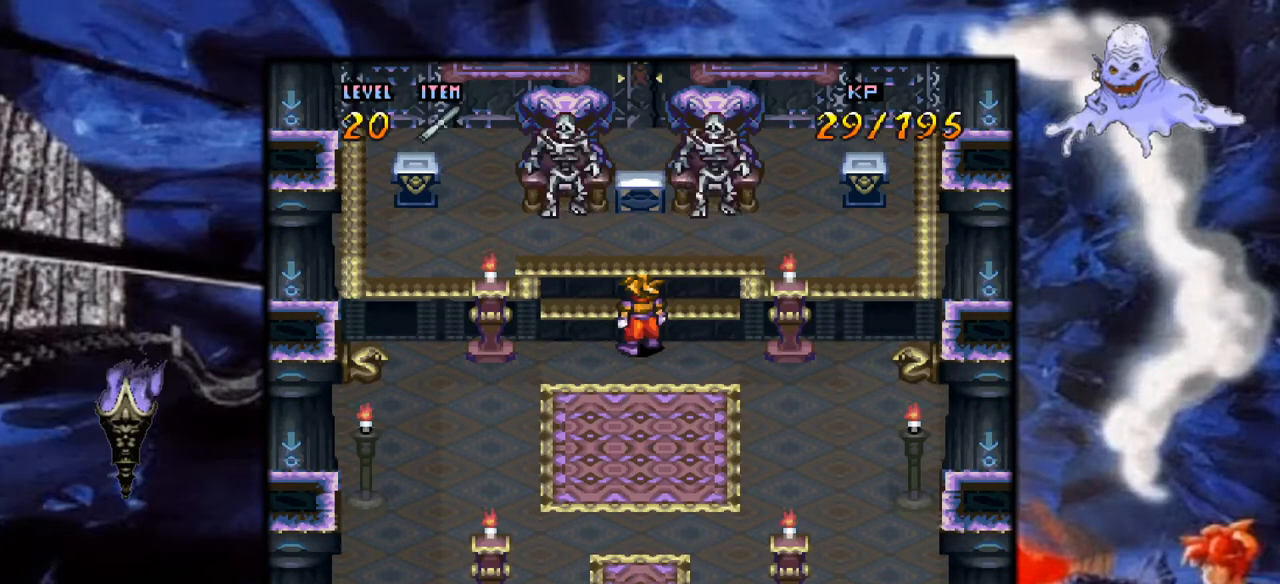
{"buttons": [], "events": []}
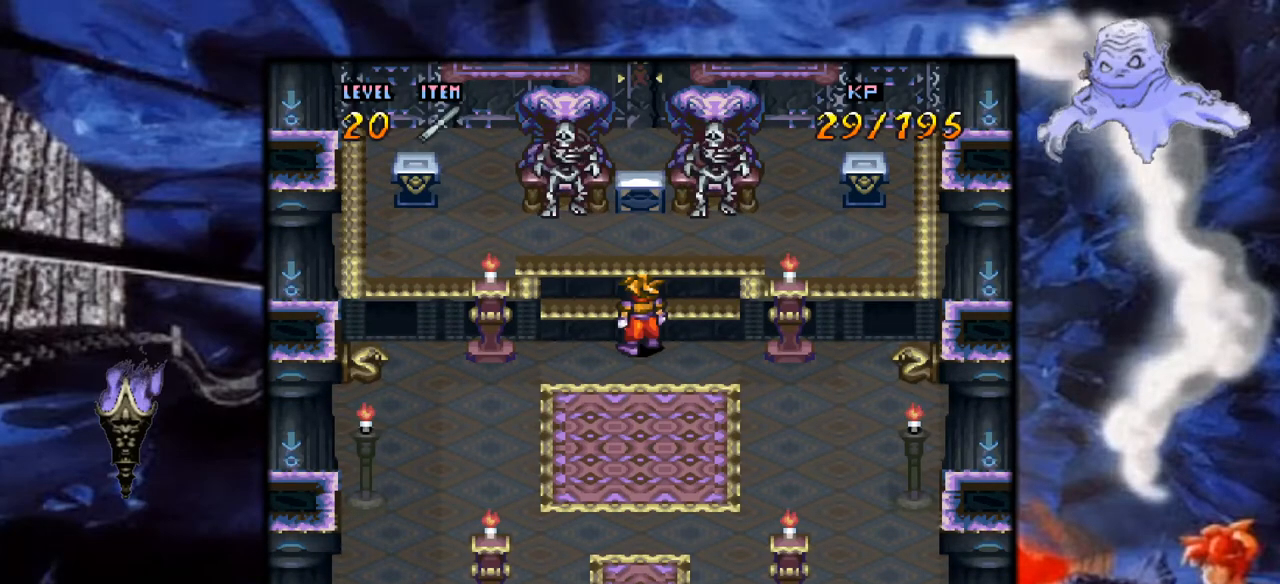
{"buttons": ["Y"], "events": [[83, "DPAD_DOWN", "down"], [100, "Y", "down"], [350, "DPAD_DOWN", "up"]]}
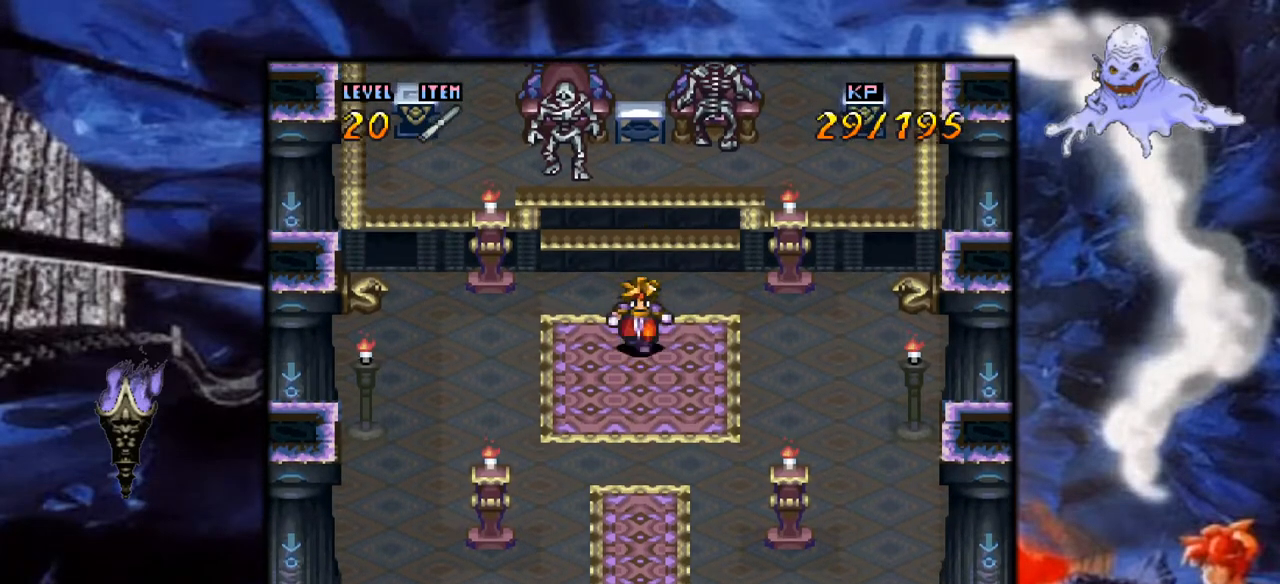
{"buttons": ["Y"], "events": [[33, "DPAD_DOWN", "down"], [233, "DPAD_DOWN", "up"]]}
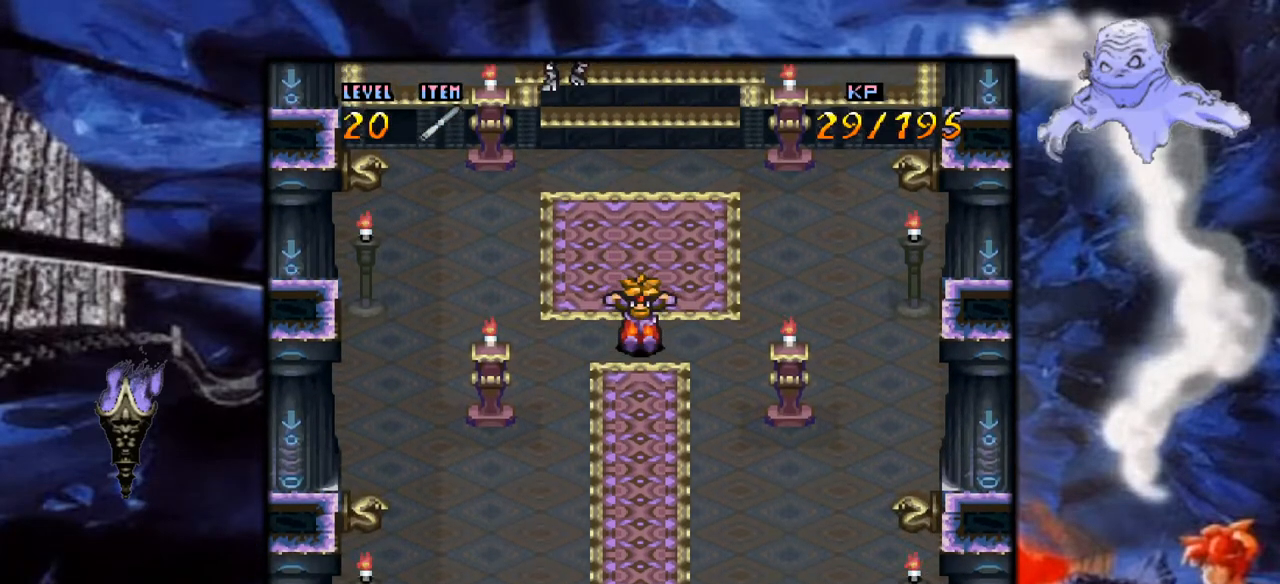
{"buttons": ["Y"], "events": [[100, "DPAD_LEFT", "down"], [333, "DPAD_LEFT", "up"]]}
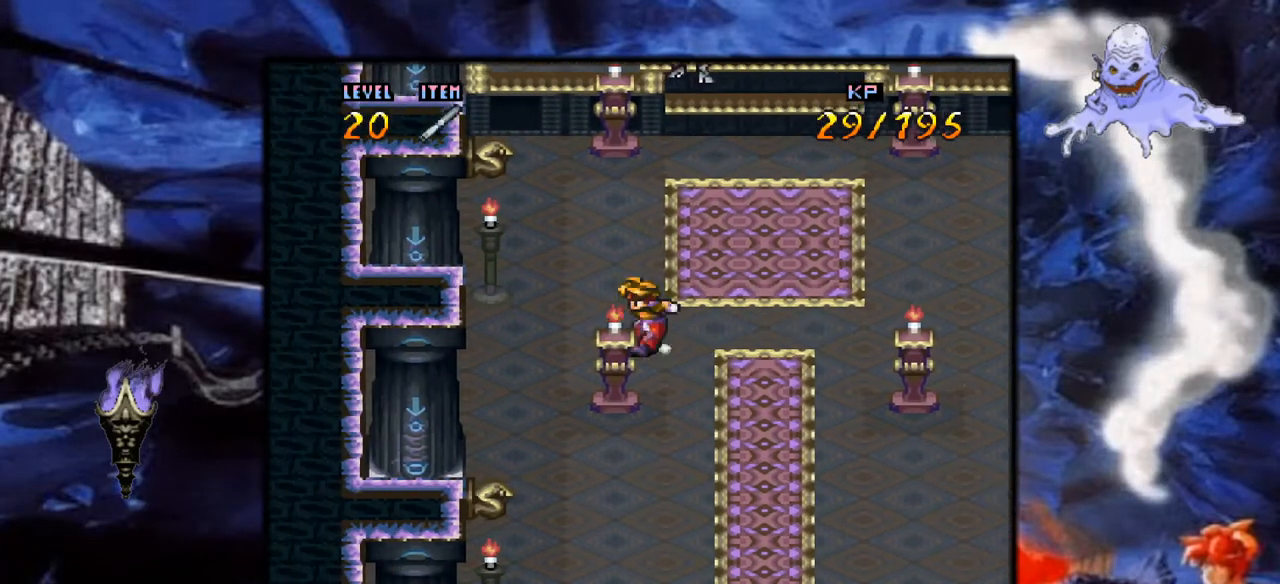
{"buttons": ["Y", "DPAD_RIGHT"], "events": [[67, "DPAD_UP", "down"], [300, "DPAD_UP", "up"], [350, "DPAD_RIGHT", "down"]]}
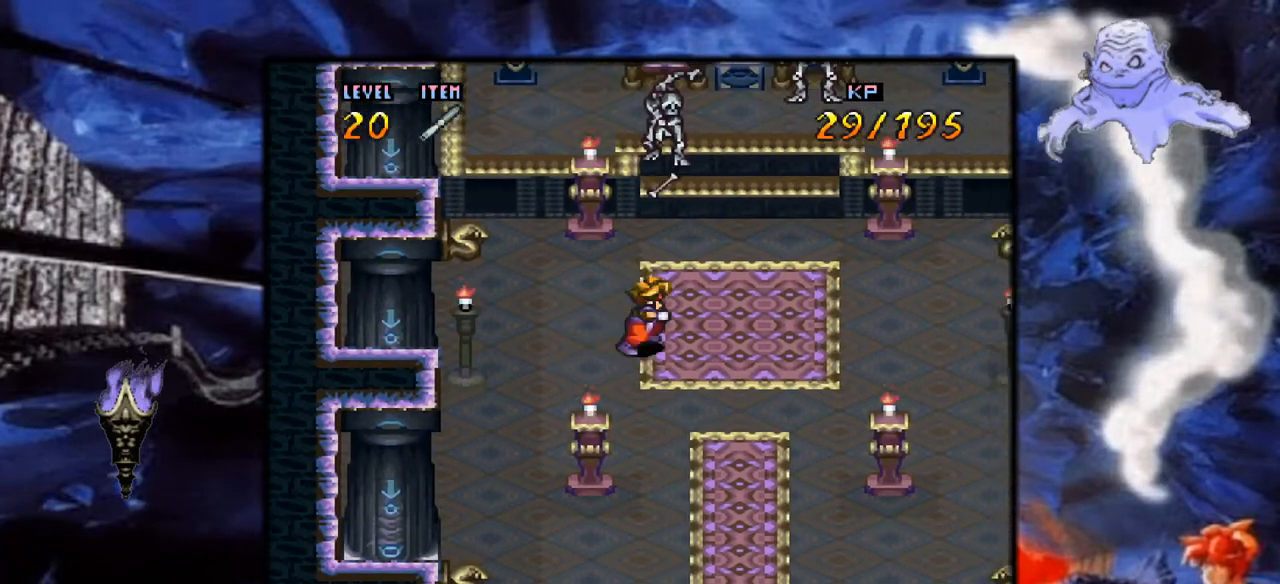
{"buttons": ["A", "DPAD_UP"], "events": [[100, "DPAD_RIGHT", "up"], [150, "DPAD_UP", "down"], [333, "B", "down"], [333, "Y", "up"], [367, "A", "down"], [400, "B", "up"]]}
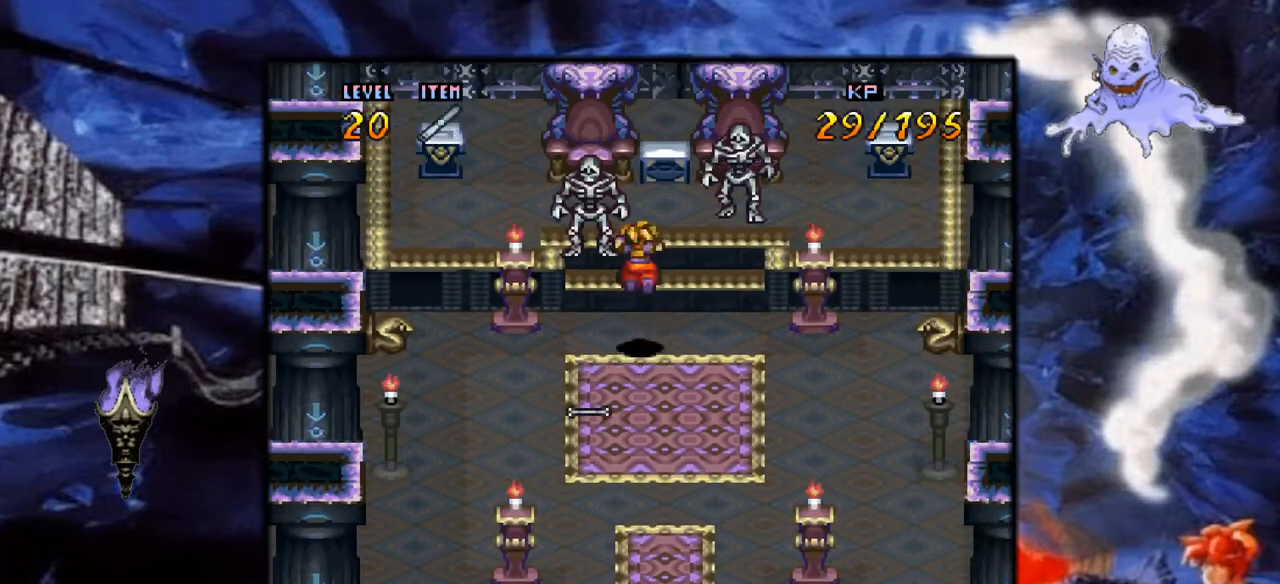
{"buttons": ["A"], "events": [[33, "DPAD_UP", "up"], [50, "A", "up"], [133, "A", "down"], [300, "A", "up"], [367, "A", "down"]]}
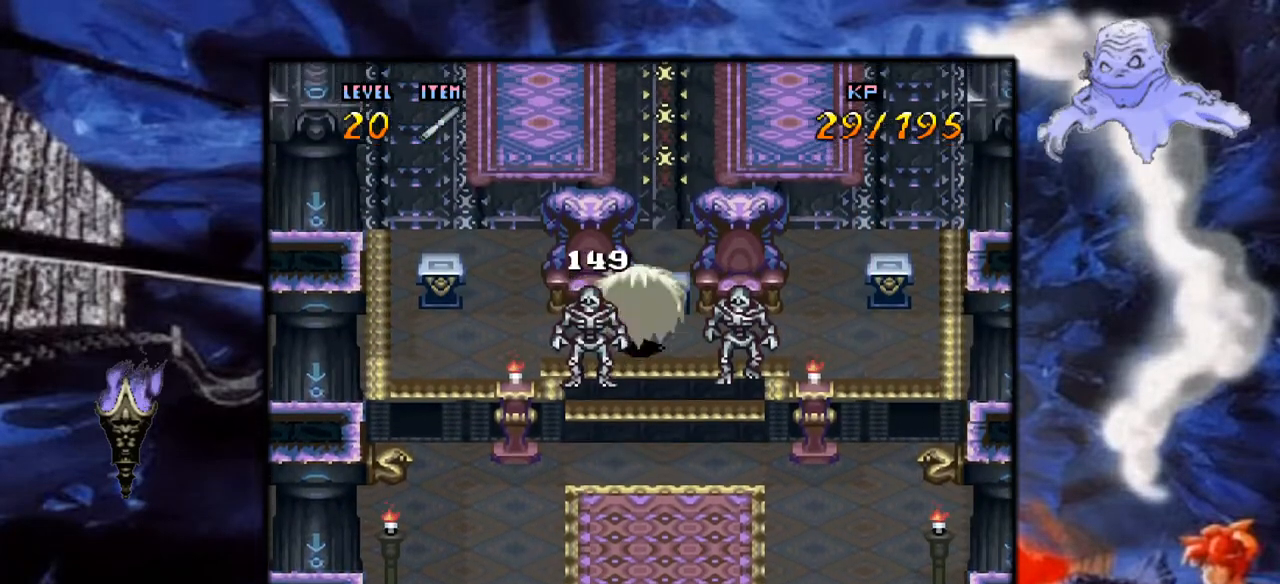
{"buttons": ["A", "DPAD_DOWN"], "events": [[17, "A", "up"], [150, "A", "down"], [317, "A", "up"], [367, "DPAD_DOWN", "down"], [417, "A", "down"]]}
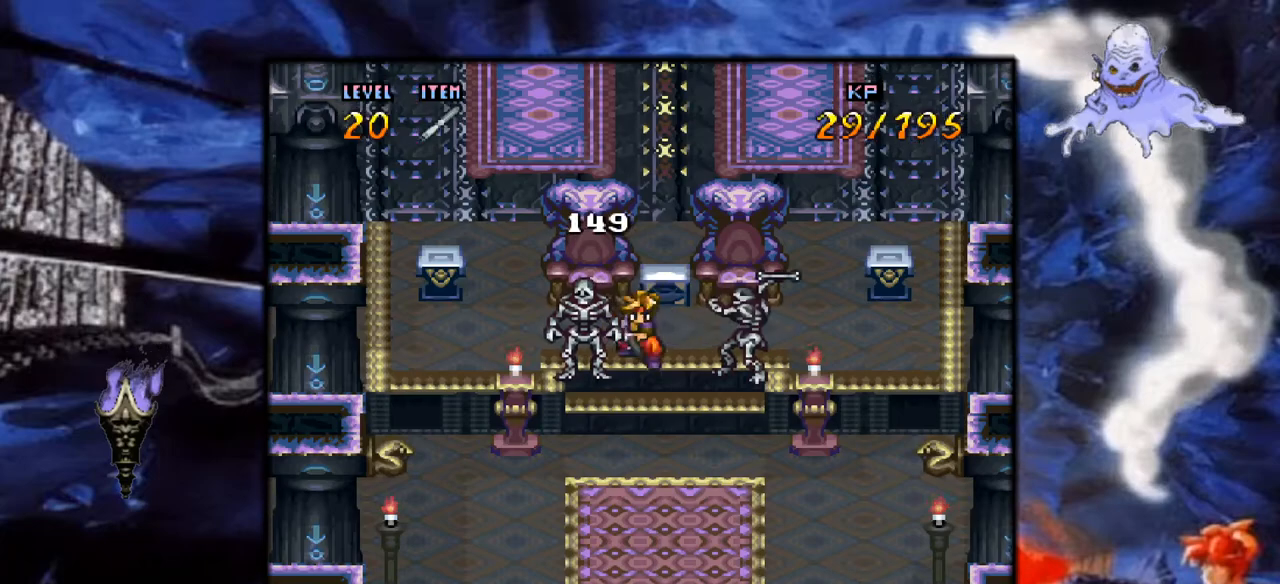
{"buttons": ["A"], "events": [[17, "DPAD_DOWN", "up"], [67, "A", "up"], [133, "DPAD_RIGHT", "down"], [183, "A", "down"], [300, "A", "up"], [383, "A", "down"], [433, "DPAD_RIGHT", "up"]]}
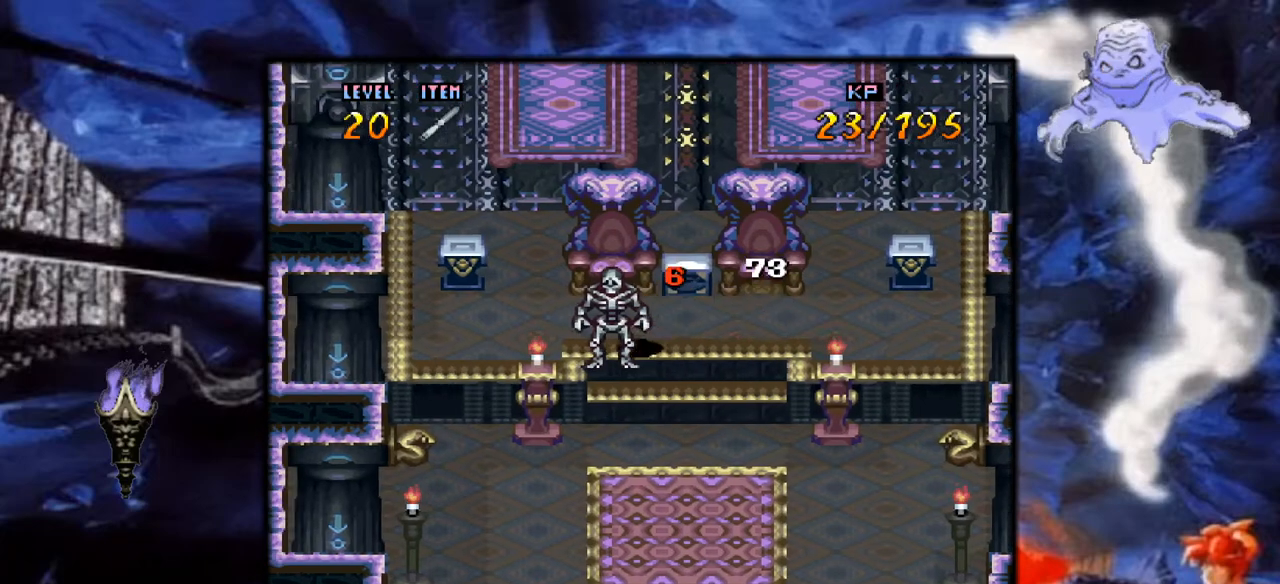
{"buttons": ["A", "DPAD_RIGHT"], "events": [[50, "A", "up"], [133, "A", "down"], [150, "DPAD_RIGHT", "down"], [283, "A", "up"], [367, "A", "down"]]}